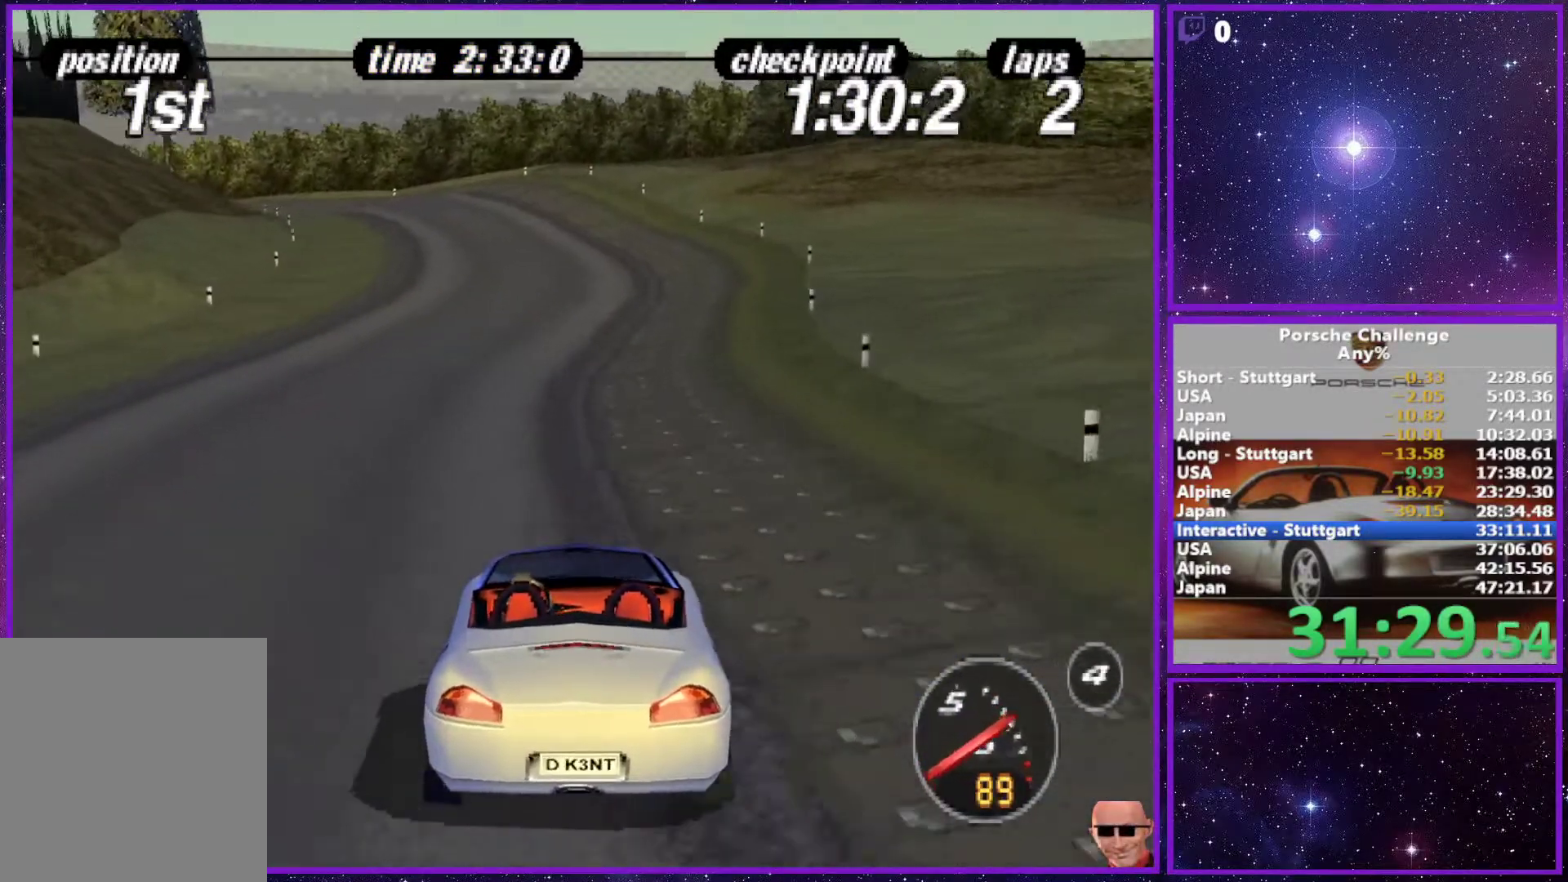
Gameplay with a controller (PlayStation layout); each line is a JSON object with the inputs held at the frame after it. "events" lists button and stick changes between this image and that frame as [ms after this image, input, new state], when the widget could be followed in between. Not read: L3.
{"buttons": [], "left_stick": "center", "right_stick": "center", "events": []}
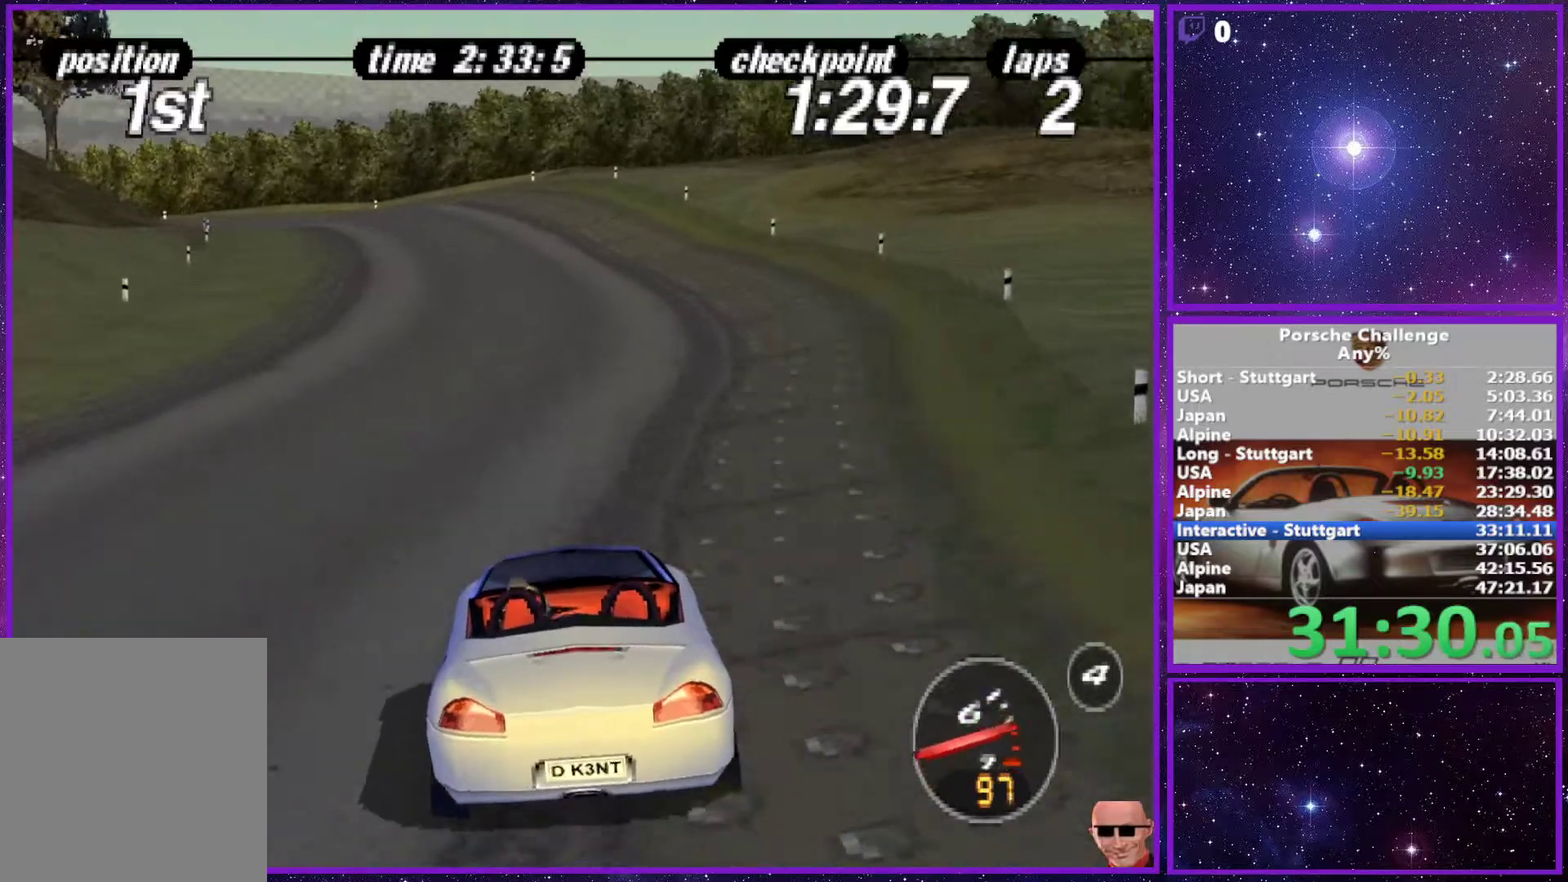
{"buttons": [], "left_stick": "left", "right_stick": "center", "events": [[83, "left_stick", "left"], [200, "left_stick", "center"], [400, "left_stick", "left"]]}
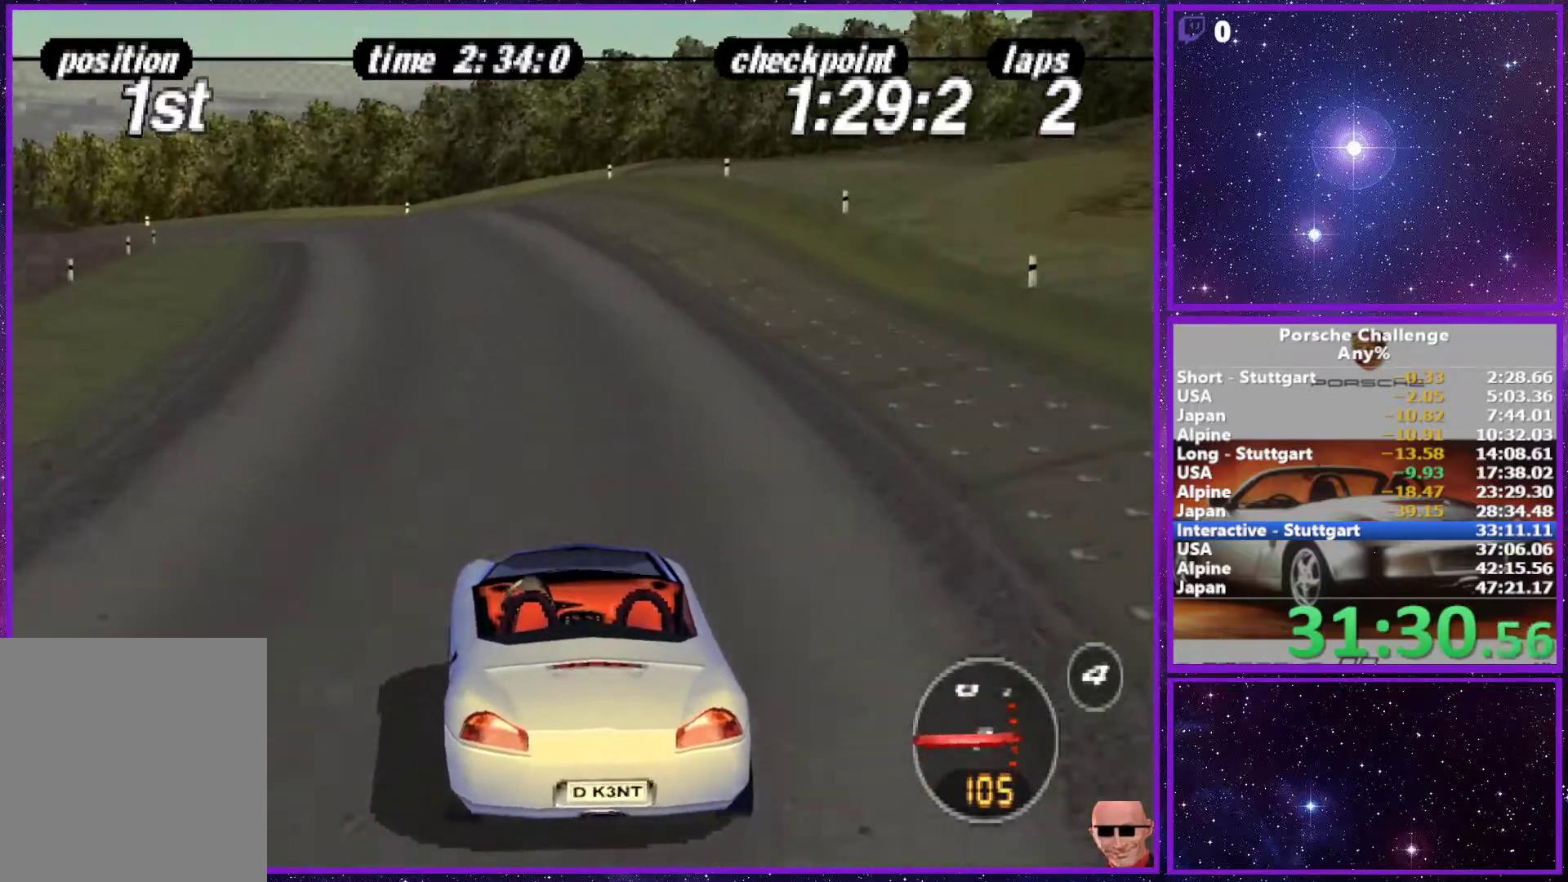
{"buttons": [], "left_stick": "left", "right_stick": "down", "events": [[50, "left_stick", "center"], [183, "left_stick", "left"], [300, "right_stick", "down"]]}
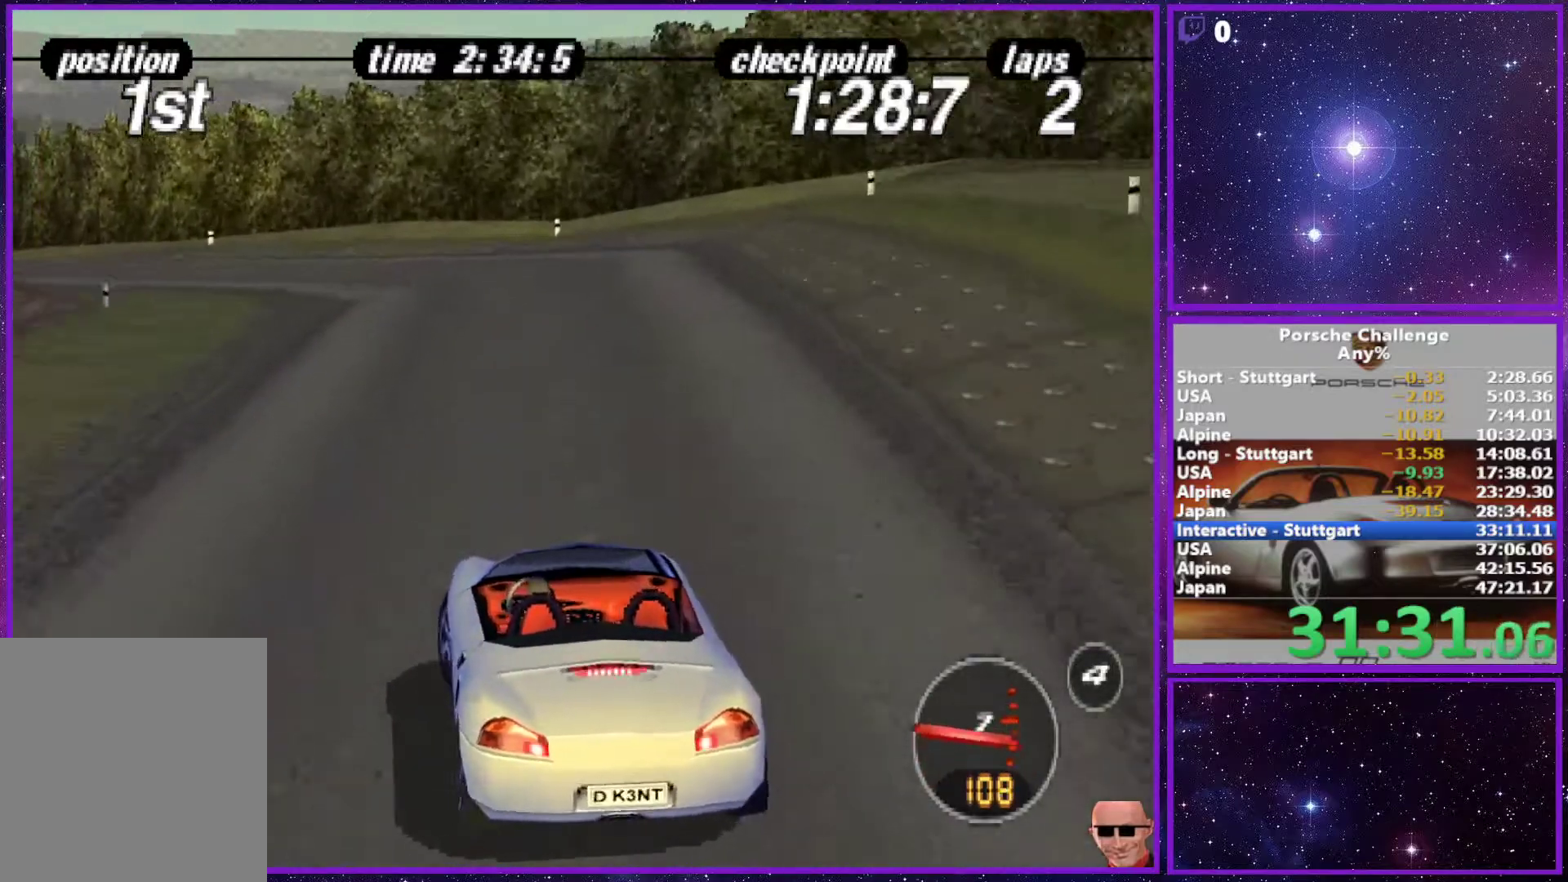
{"buttons": [], "left_stick": "left", "right_stick": "center", "events": [[150, "left_stick", "center"], [250, "left_stick", "left"], [500, "right_stick", "center"]]}
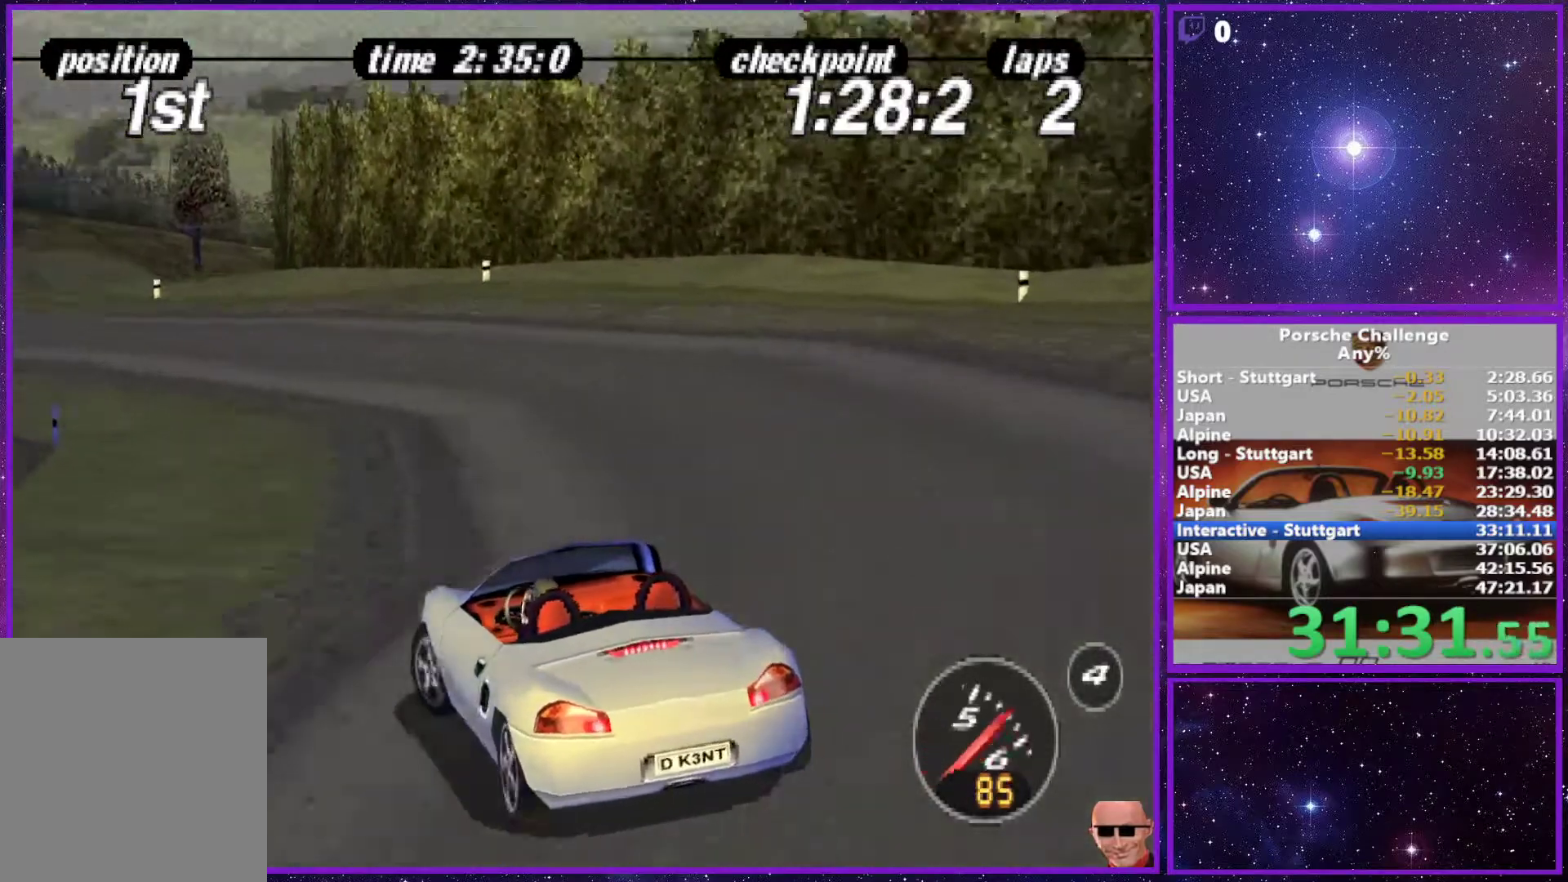
{"buttons": [], "left_stick": "left", "right_stick": "center", "events": [[267, "right_stick", "down"], [400, "right_stick", "center"]]}
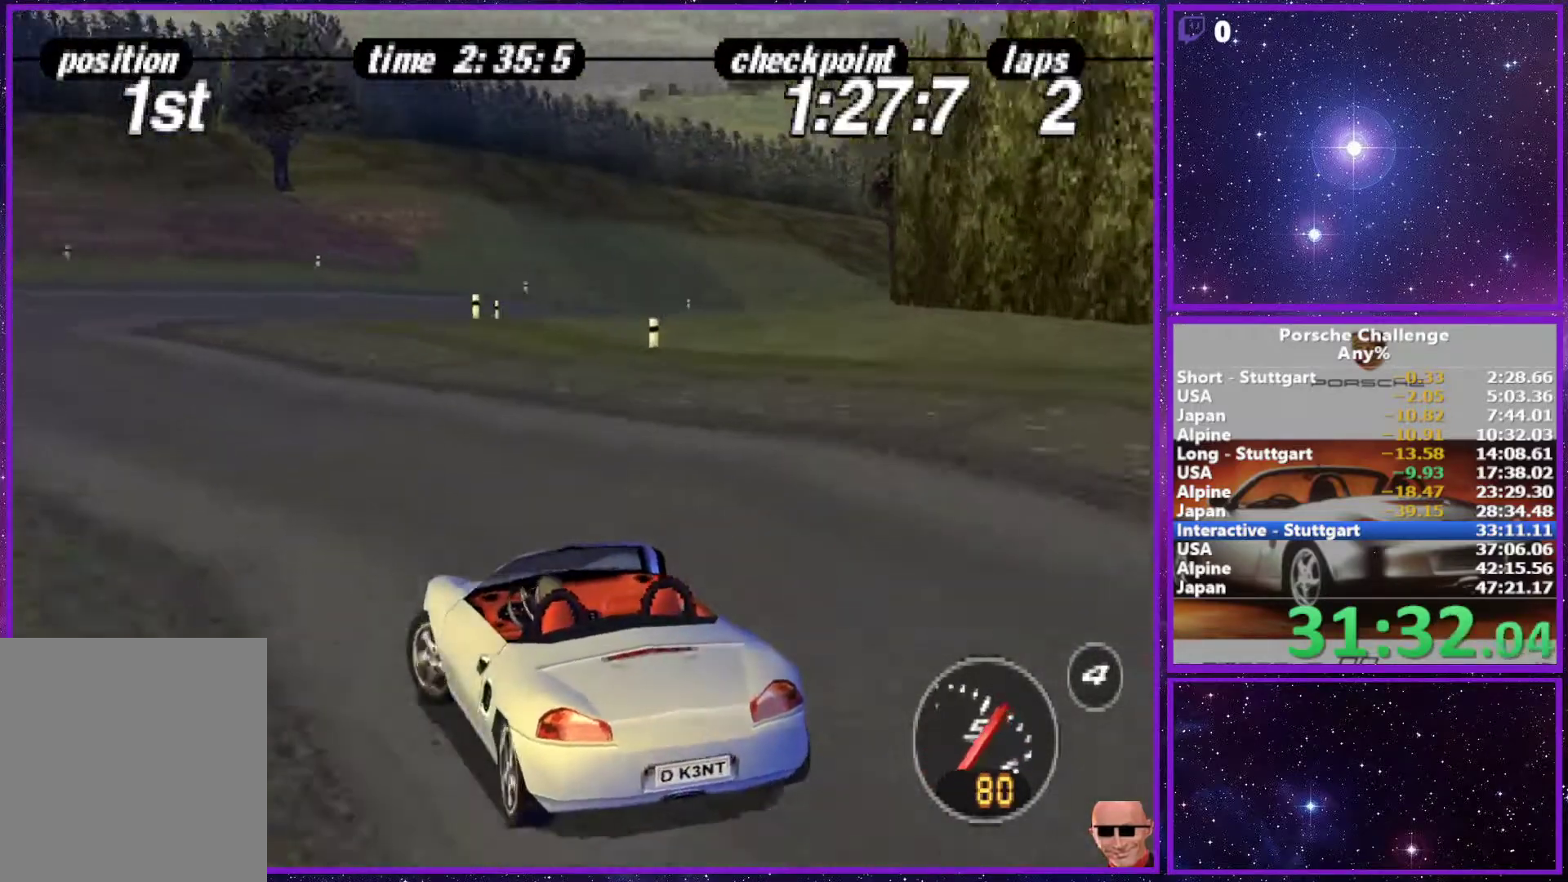
{"buttons": [], "left_stick": "right", "right_stick": "down", "events": [[17, "left_stick", "center"], [183, "left_stick", "right"], [317, "right_stick", "down"]]}
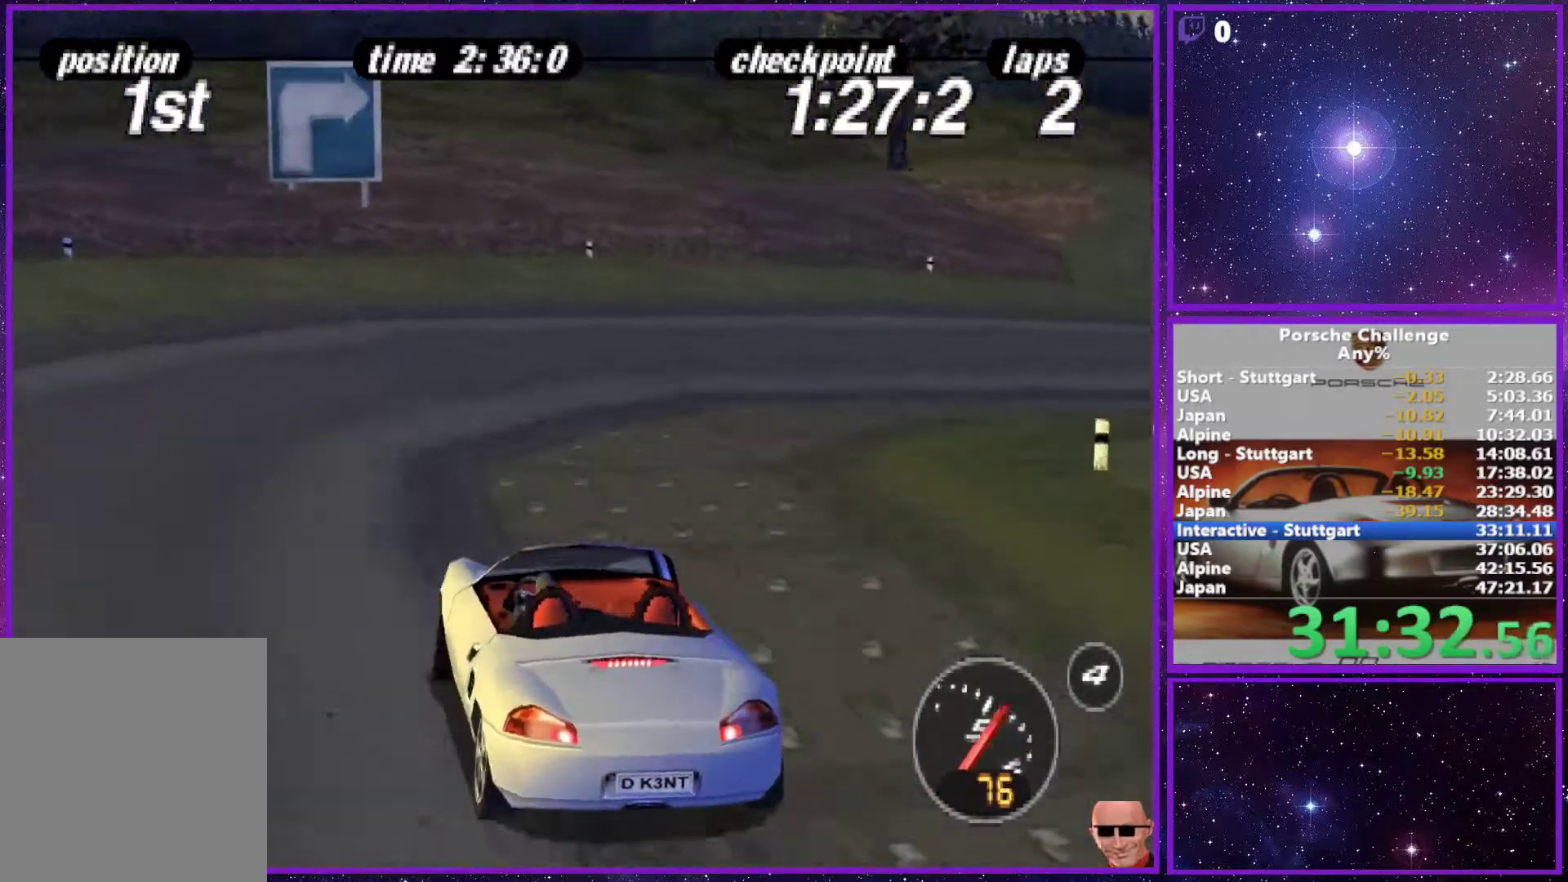
{"buttons": [], "left_stick": "right", "right_stick": "down", "events": [[167, "R2", "down"], [317, "R2", "up"]]}
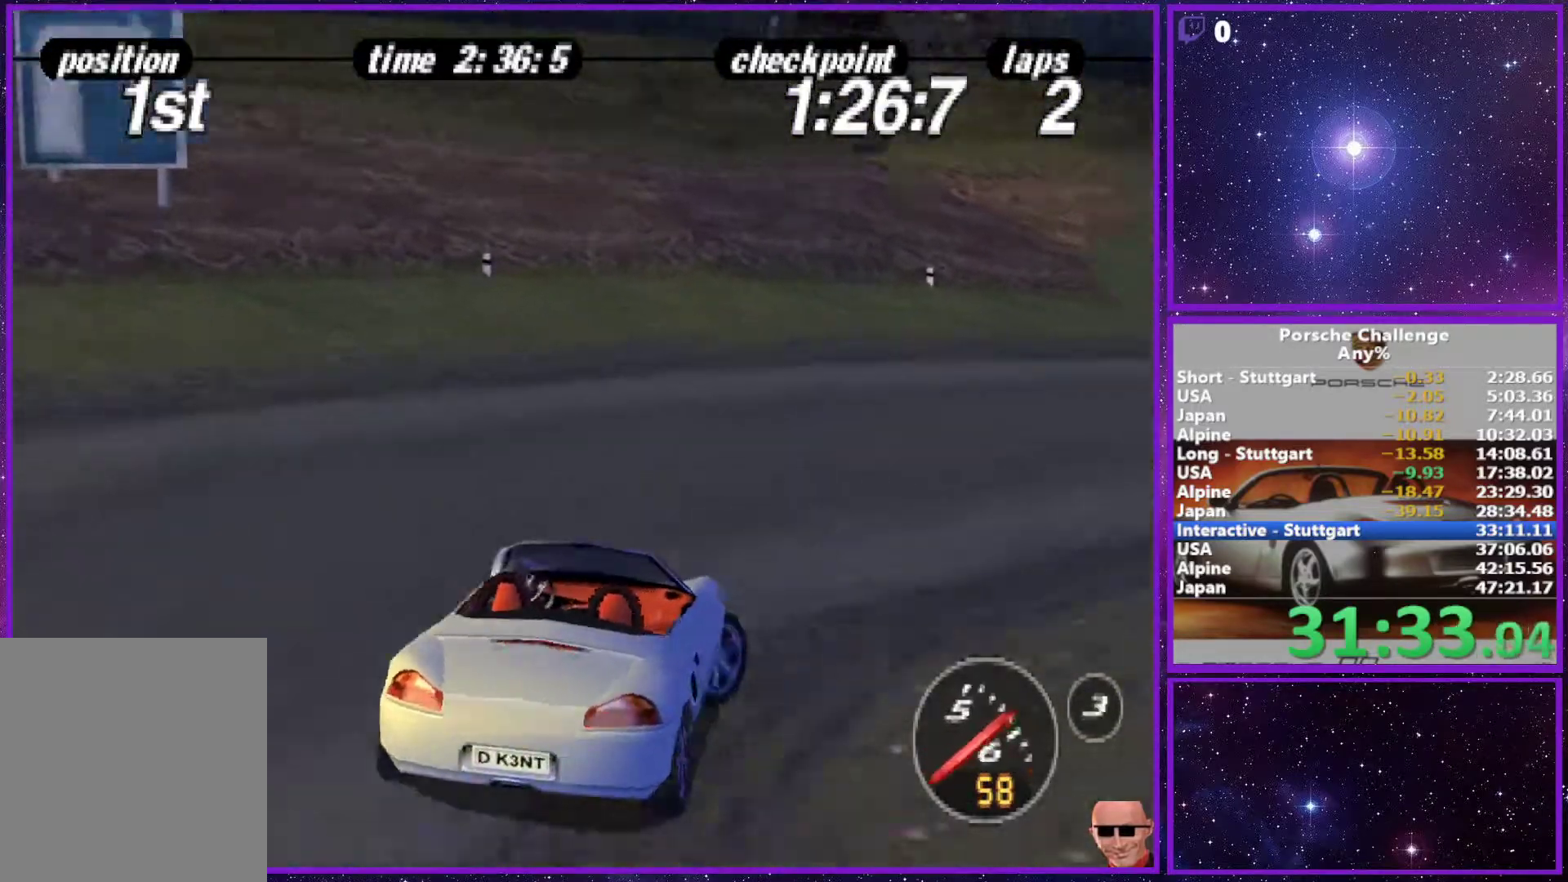
{"buttons": [], "left_stick": "right", "right_stick": "center", "events": [[83, "right_stick", "center"]]}
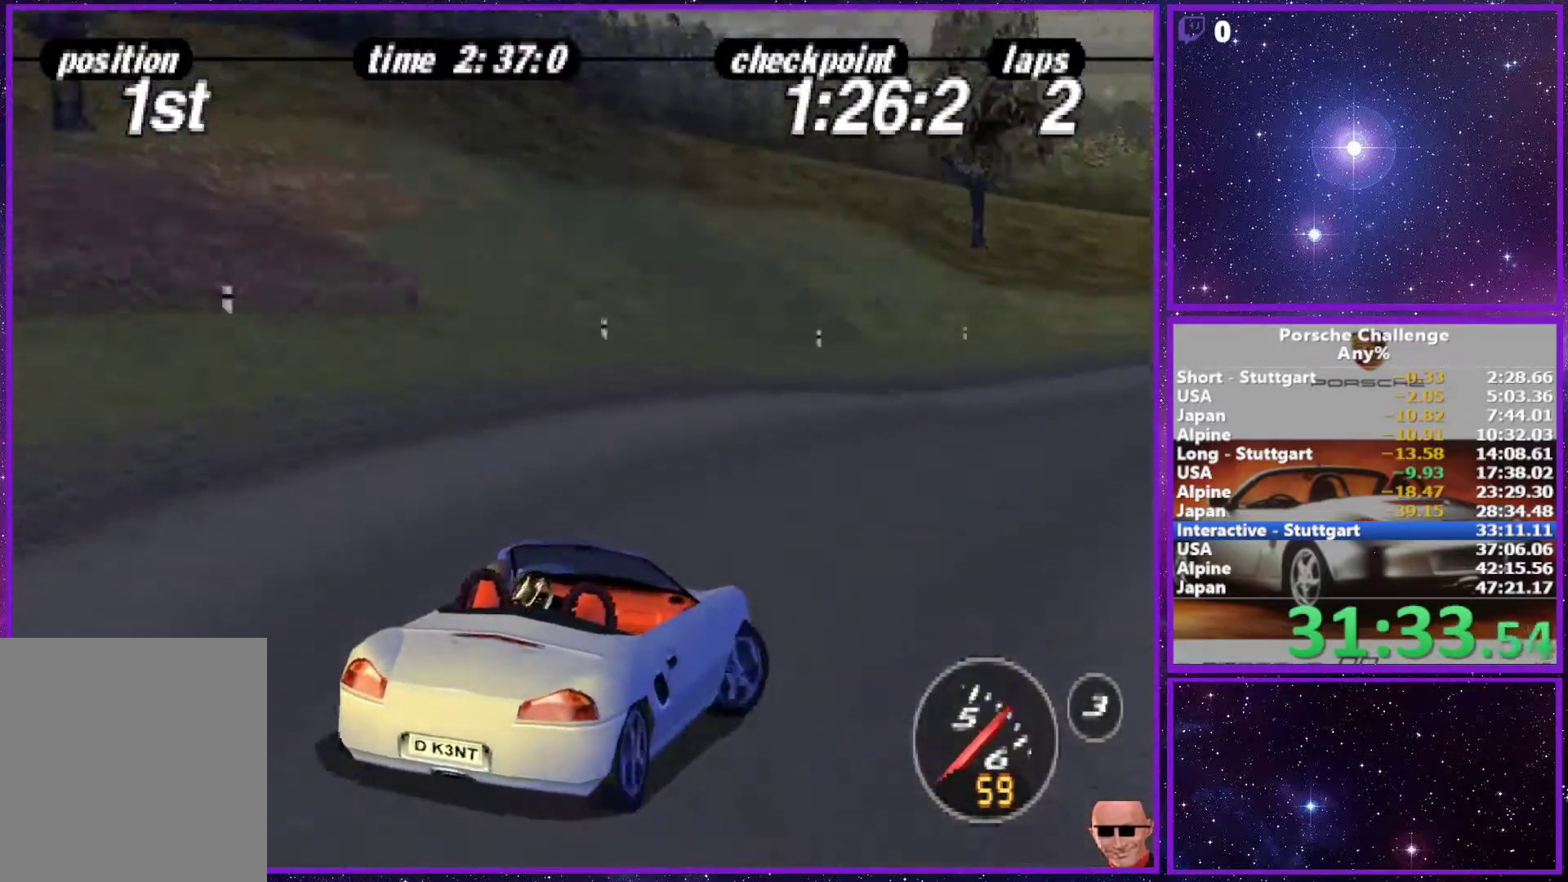
{"buttons": [], "left_stick": "center", "right_stick": "center", "events": [[50, "left_stick", "center"]]}
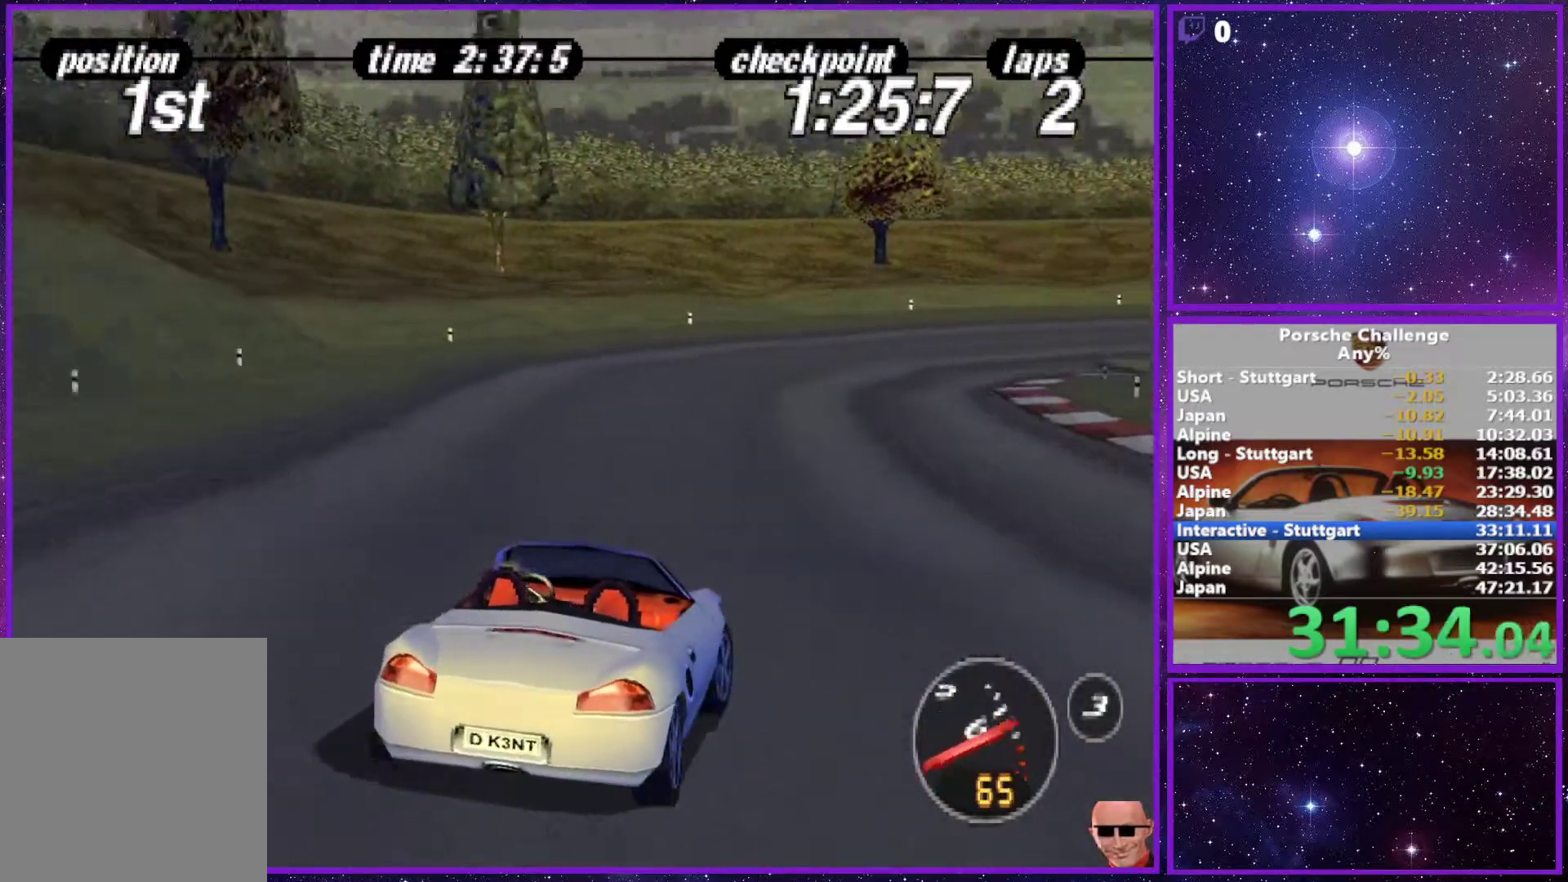
{"buttons": ["R1"], "left_stick": "right", "right_stick": "center", "events": [[267, "left_stick", "right"], [417, "R1", "down"]]}